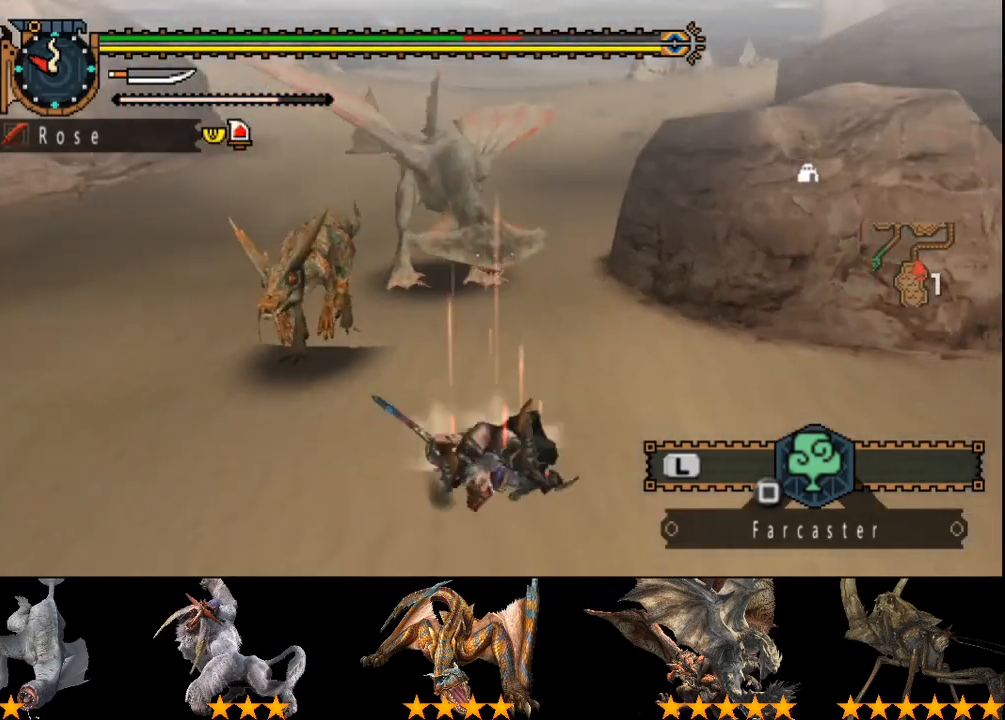
Gameplay with a controller (PlayStation layout); each line is a JSON object with the inputs held at the frame after it. "events" lists button and stick changes between this image and that frame as [ms after this image, input, new state], when the widget could be followed in between. Not read: CROSS L3 R3 left_stick.
{"buttons": [], "right_stick": "center", "events": []}
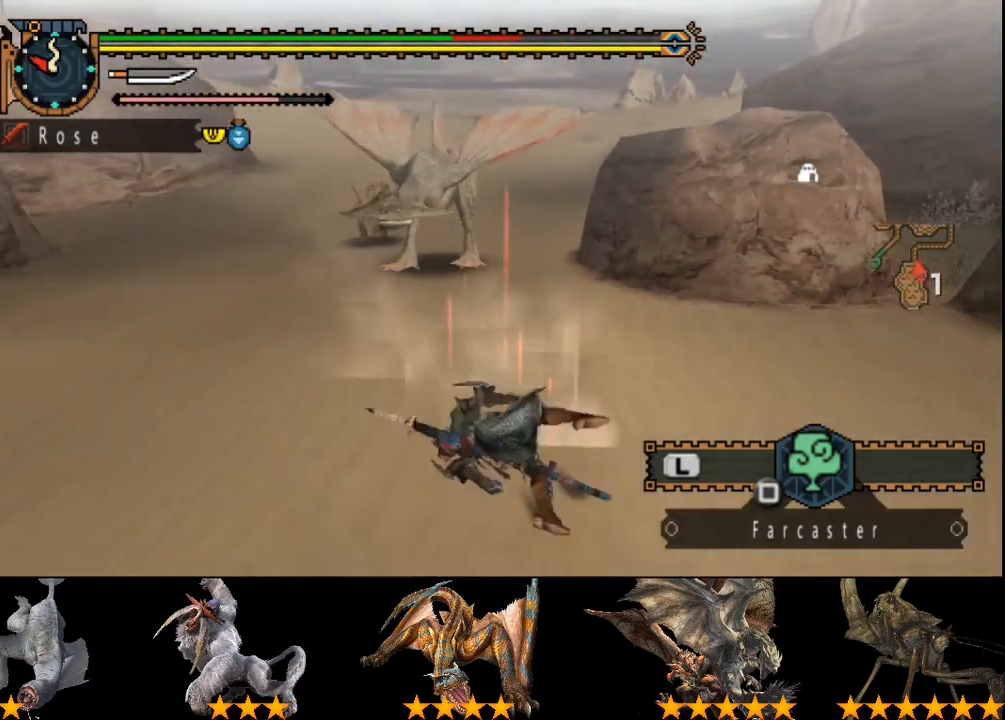
{"buttons": [], "right_stick": "center", "events": []}
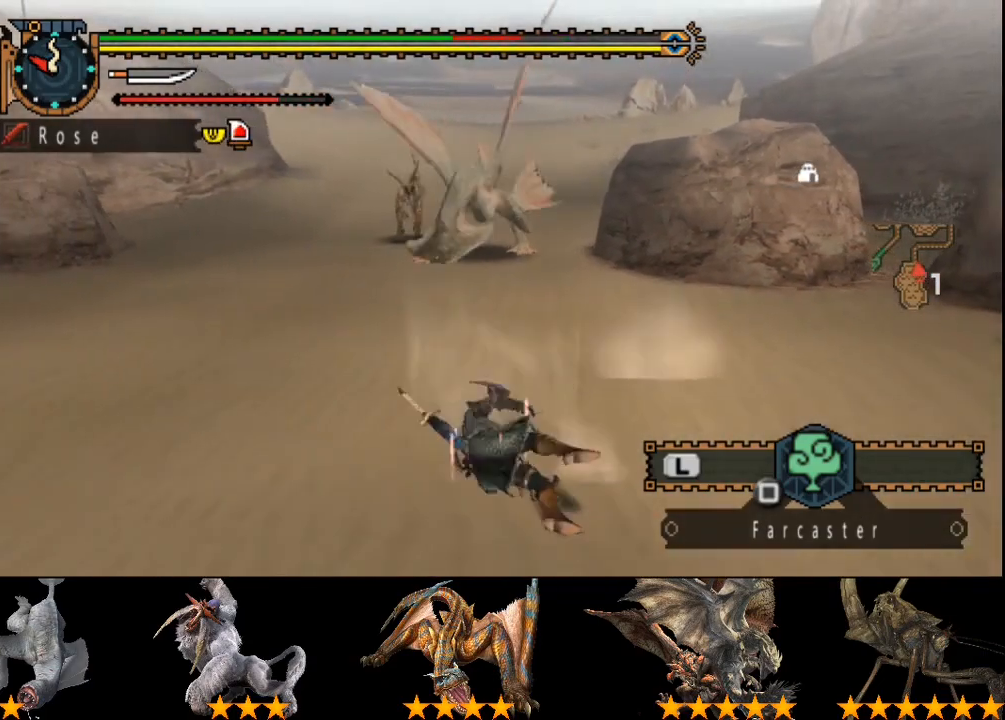
{"buttons": [], "right_stick": "center", "events": []}
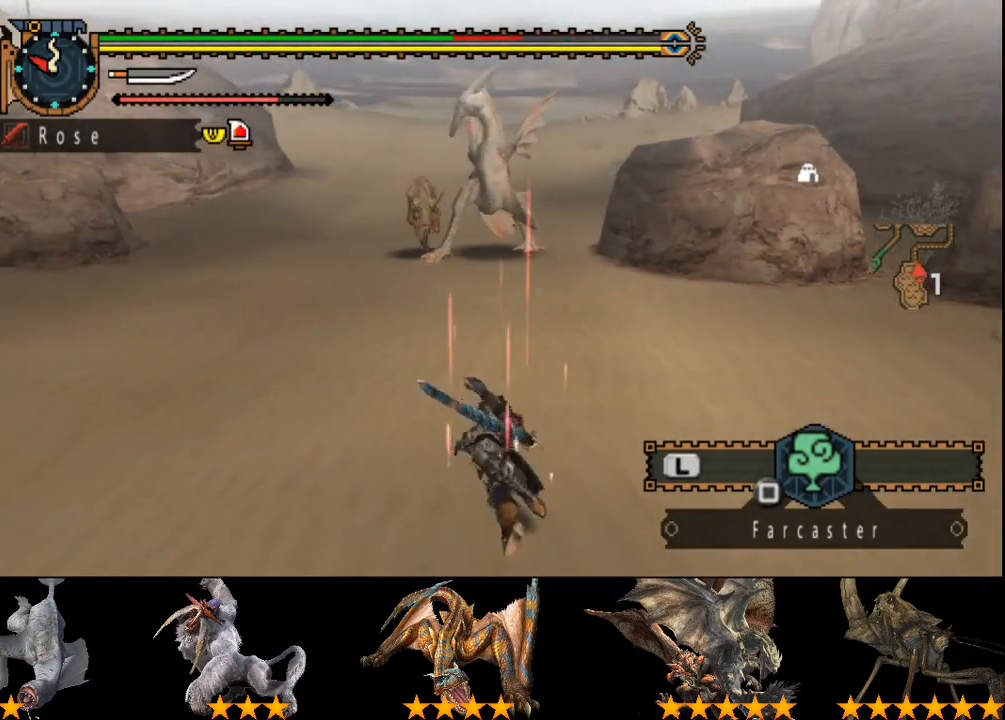
{"buttons": [], "right_stick": "center", "events": []}
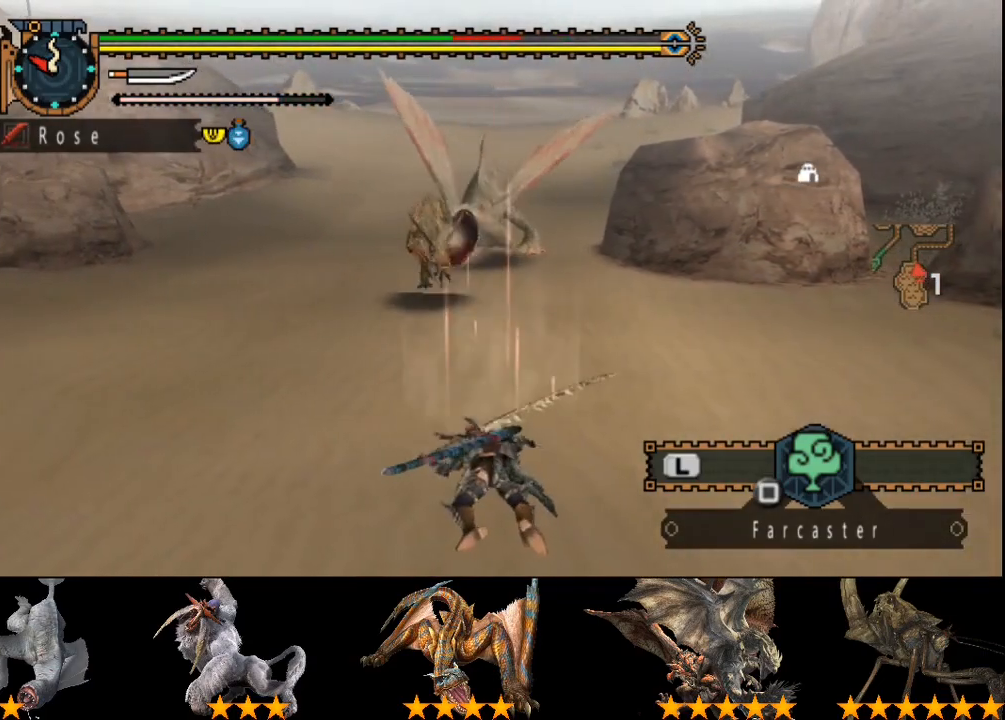
{"buttons": [], "right_stick": "center", "events": []}
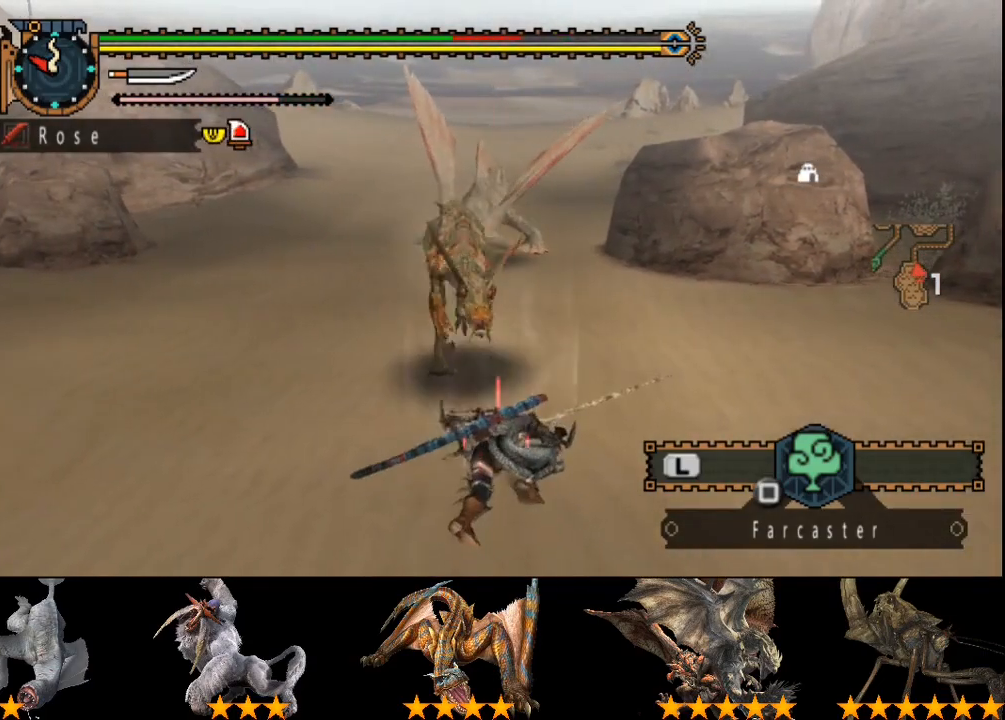
{"buttons": [], "right_stick": "center", "events": []}
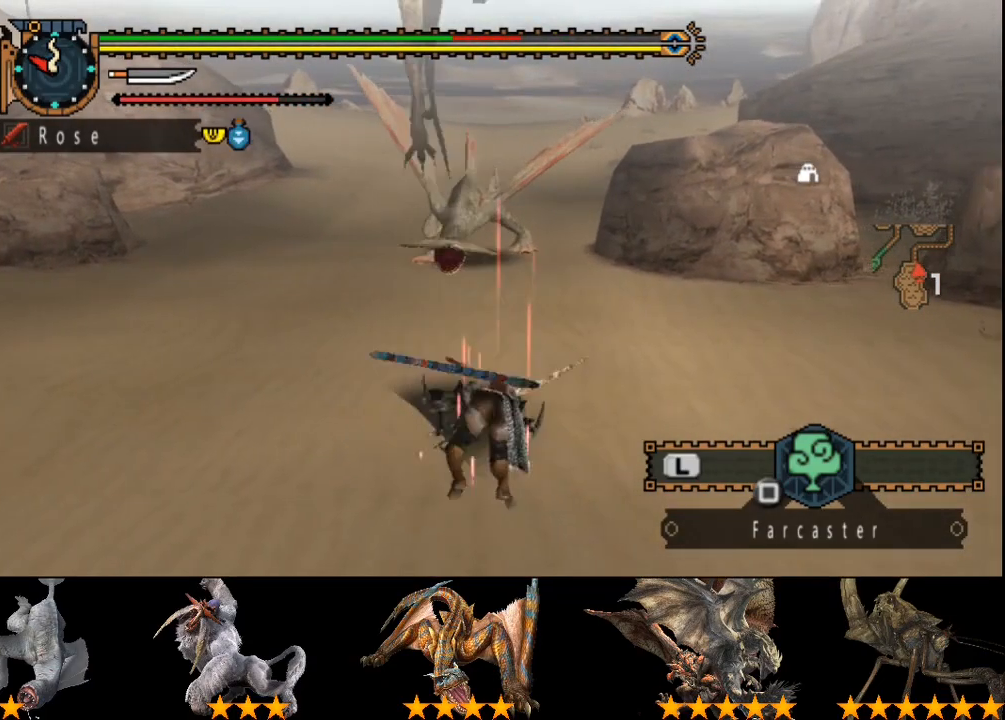
{"buttons": [], "right_stick": "center"}
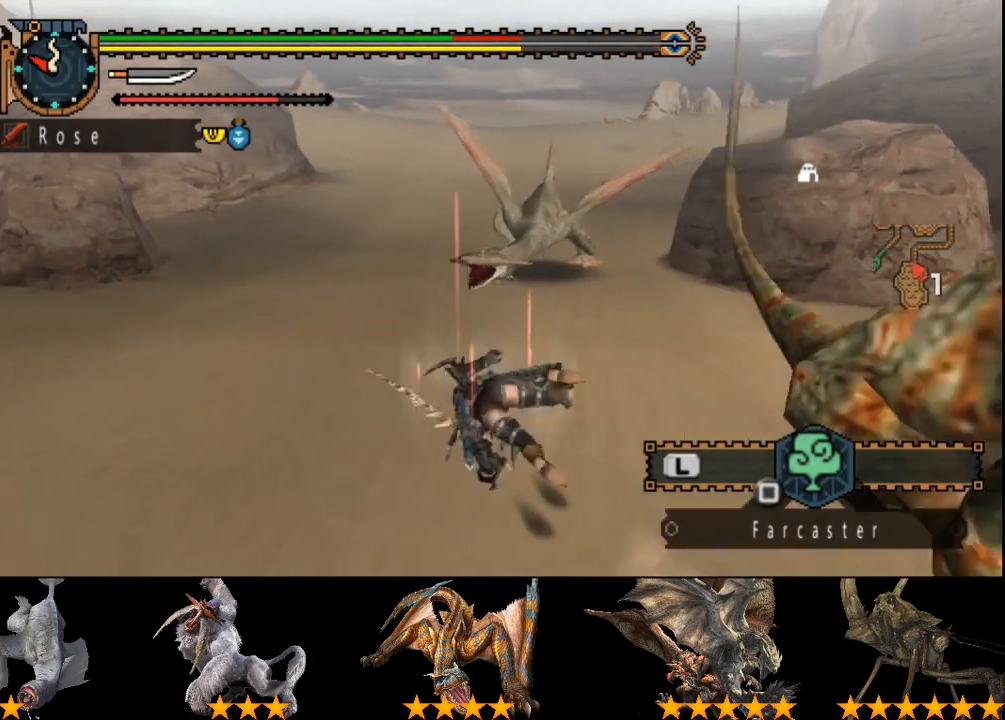
{"buttons": ["SQUARE"], "right_stick": "center", "events": [[217, "SQUARE", "down"], [317, "SQUARE", "up"], [450, "SQUARE", "down"]]}
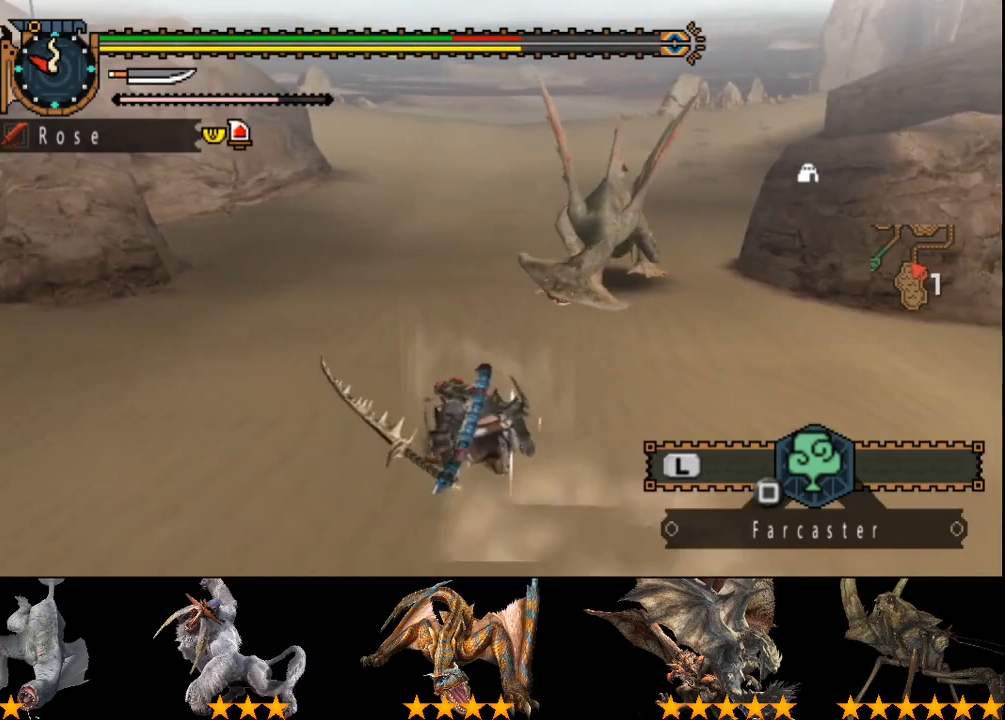
{"buttons": ["SQUARE"], "right_stick": "center", "events": [[17, "SQUARE", "up"], [317, "SQUARE", "down"], [383, "SQUARE", "up"], [450, "SQUARE", "down"]]}
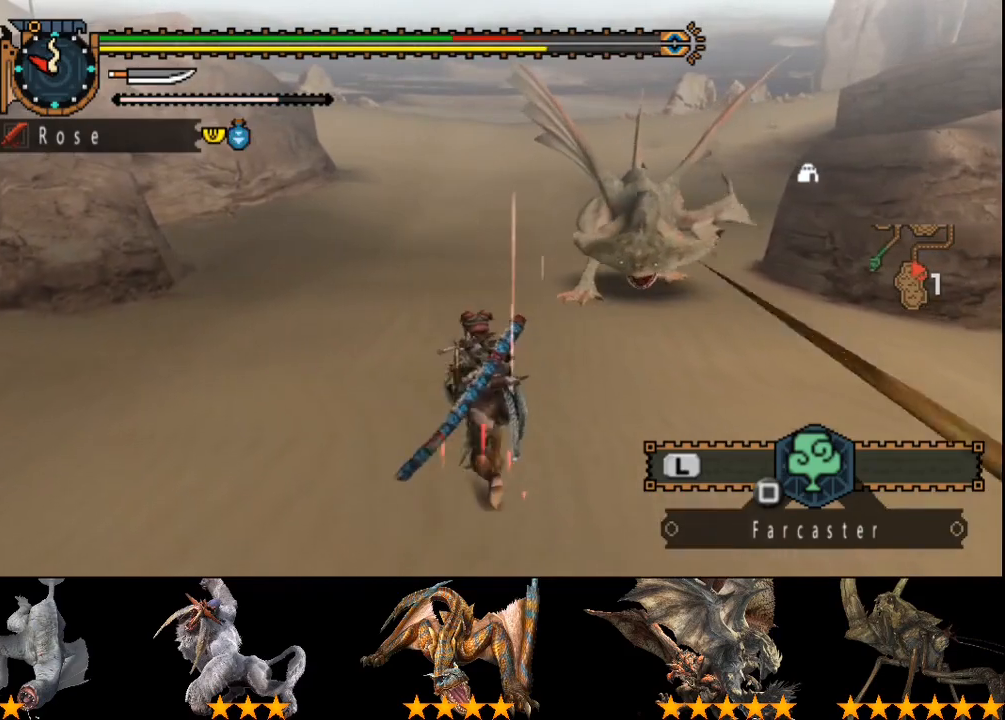
{"buttons": ["R2"], "right_stick": "center", "events": [[17, "SQUARE", "up"], [50, "R2", "down"], [233, "right_stick", "right"], [367, "right_stick", "center"]]}
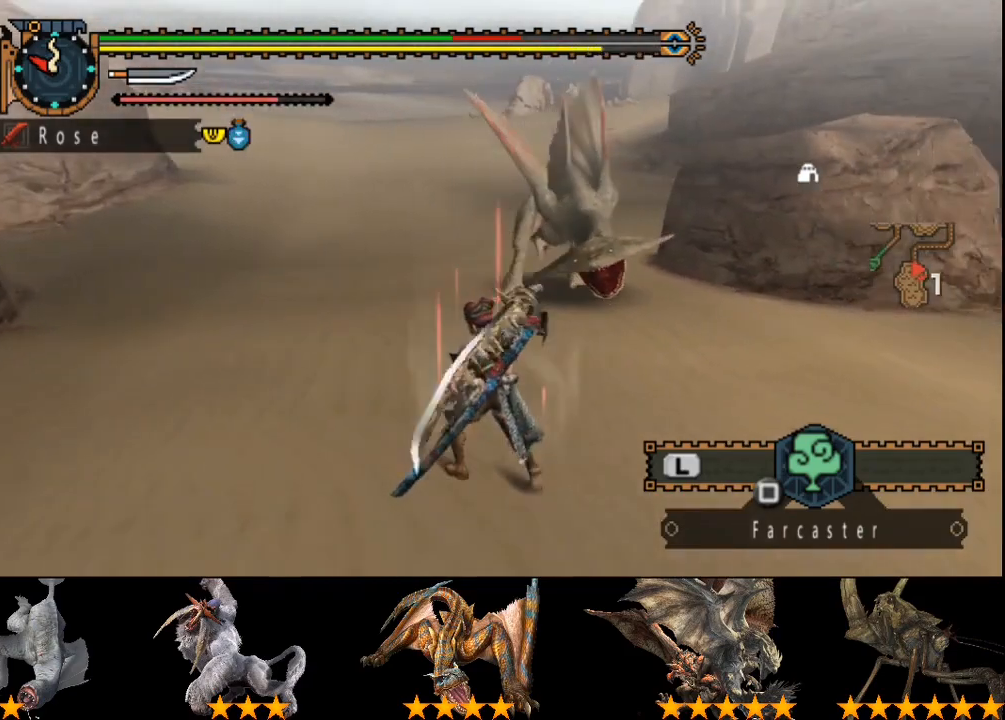
{"buttons": ["R2"], "right_stick": "center", "events": []}
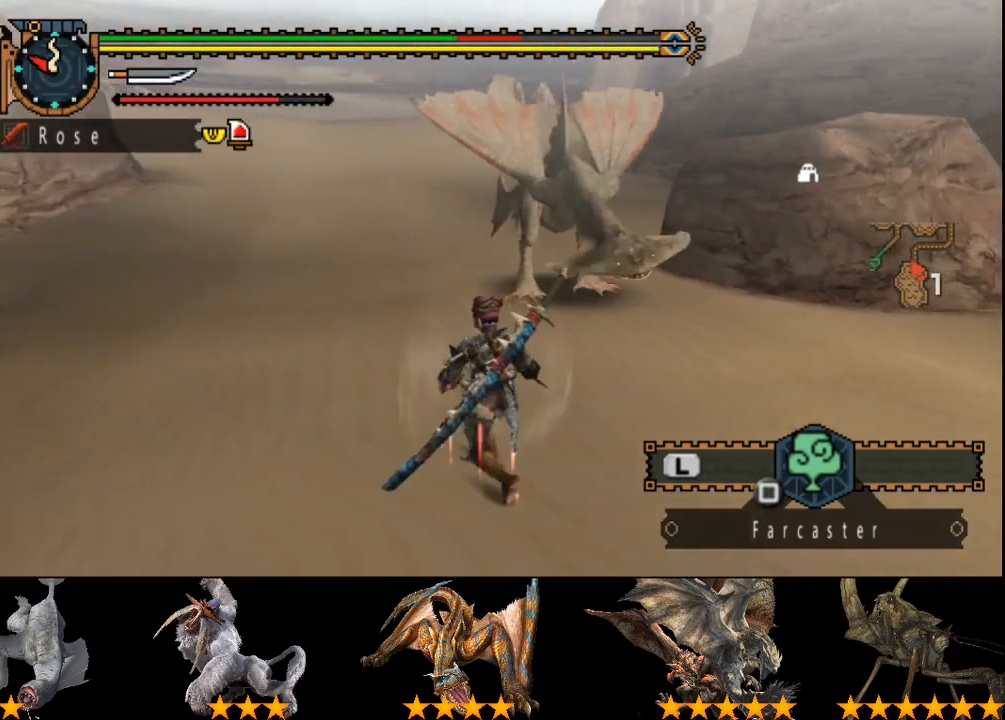
{"buttons": ["R2"], "right_stick": "center", "events": [[117, "right_stick", "left"], [217, "right_stick", "center"]]}
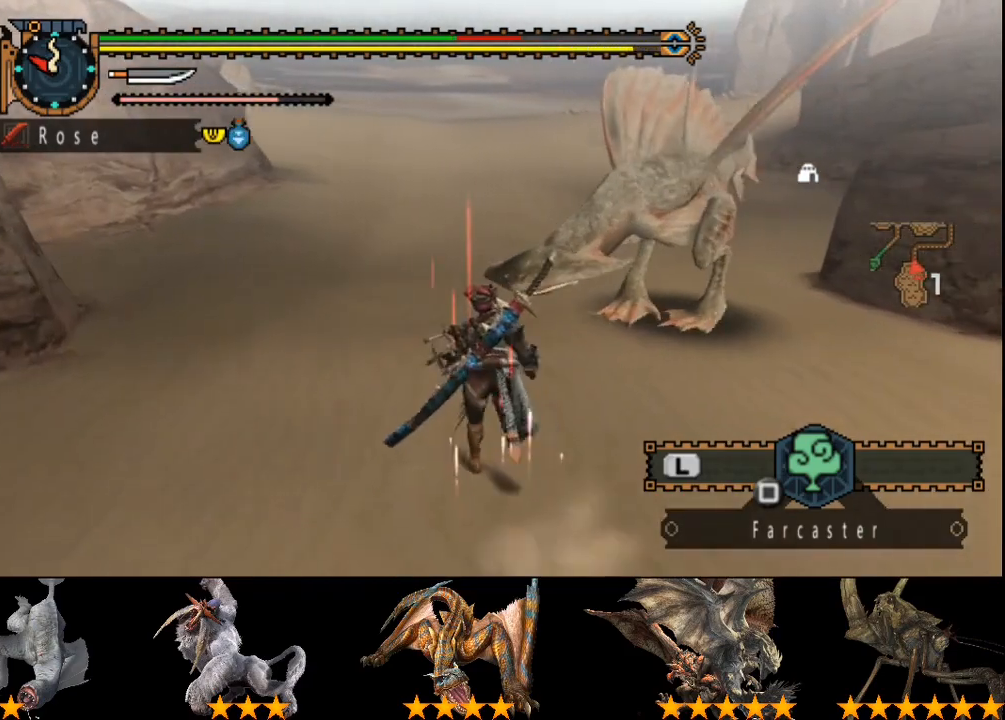
{"buttons": ["R2"], "right_stick": "center", "events": []}
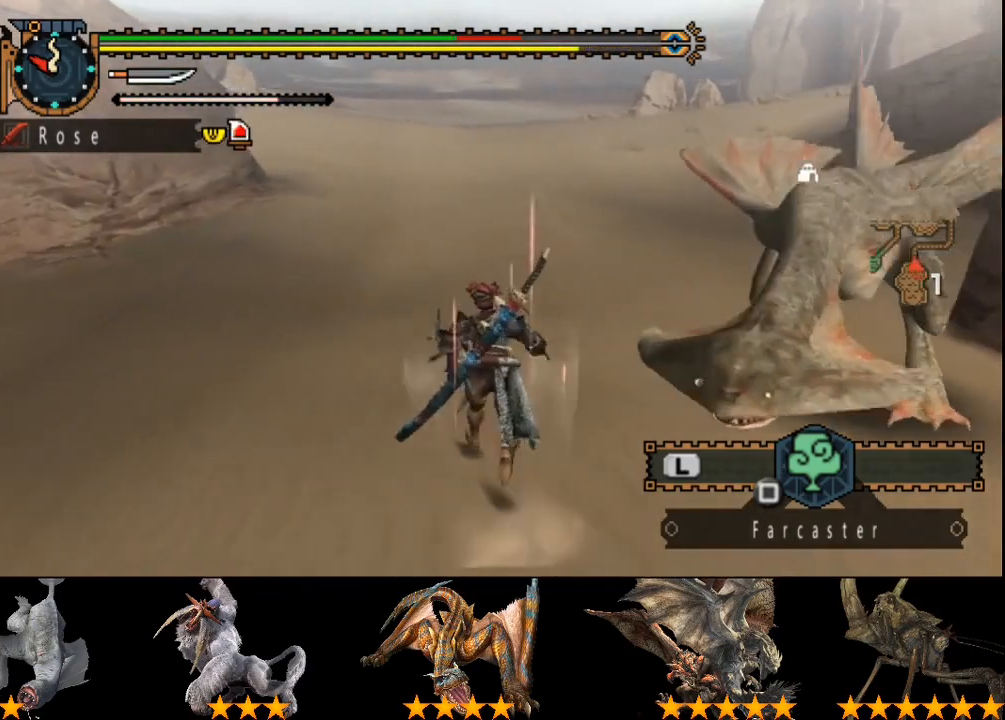
{"buttons": ["R2"], "right_stick": "center", "events": []}
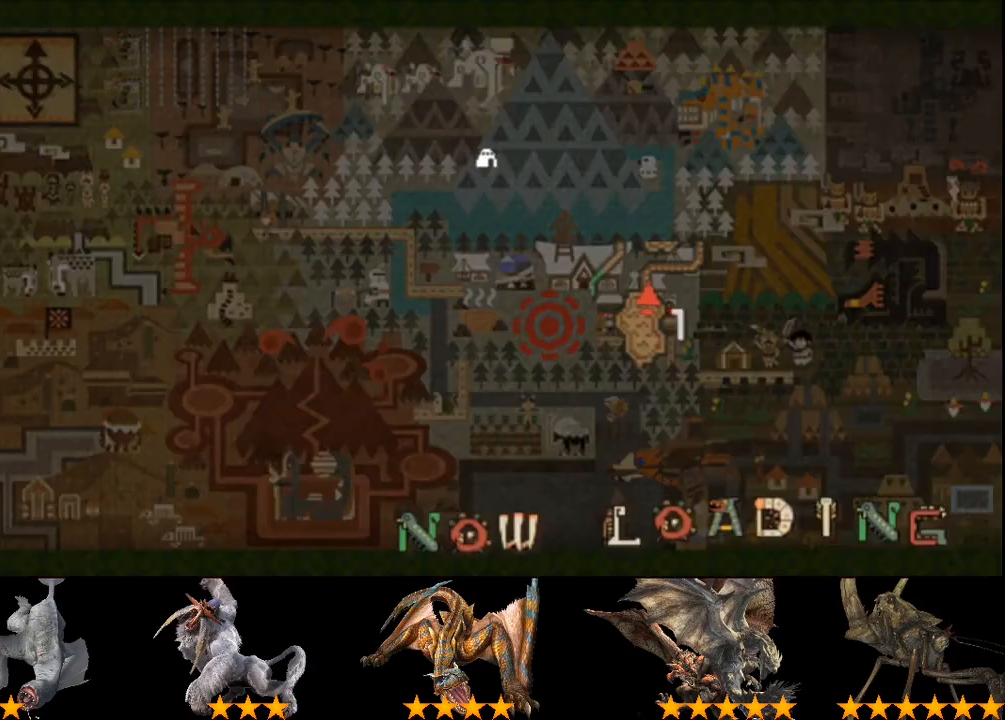
{"buttons": [], "right_stick": "center", "events": [[333, "R2", "up"]]}
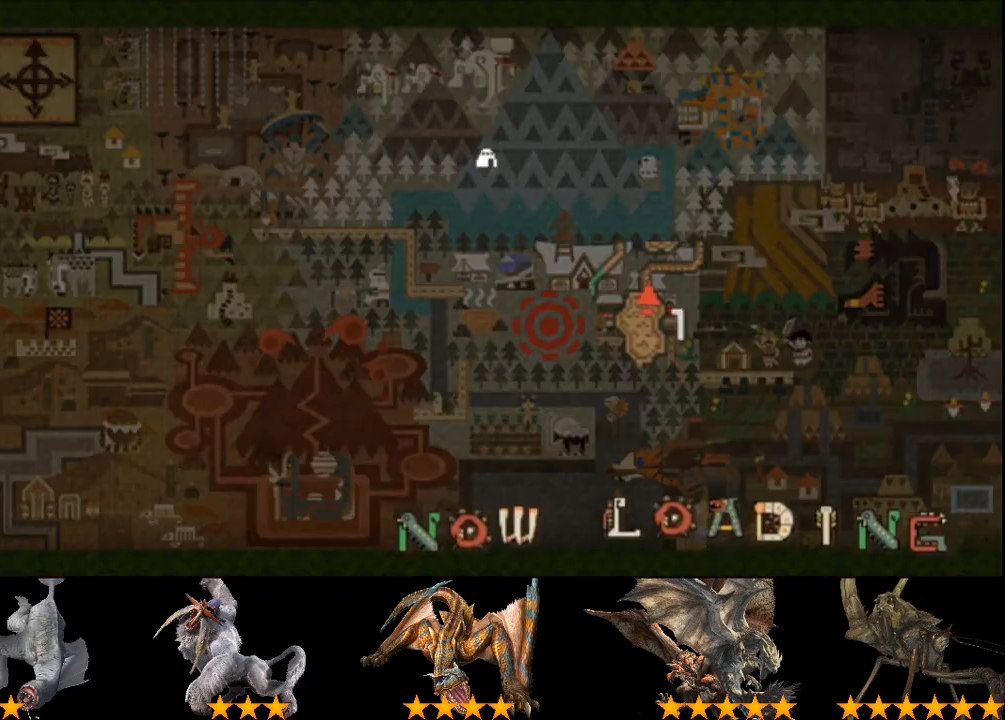
{"buttons": [], "right_stick": "left", "events": [[483, "right_stick", "left"]]}
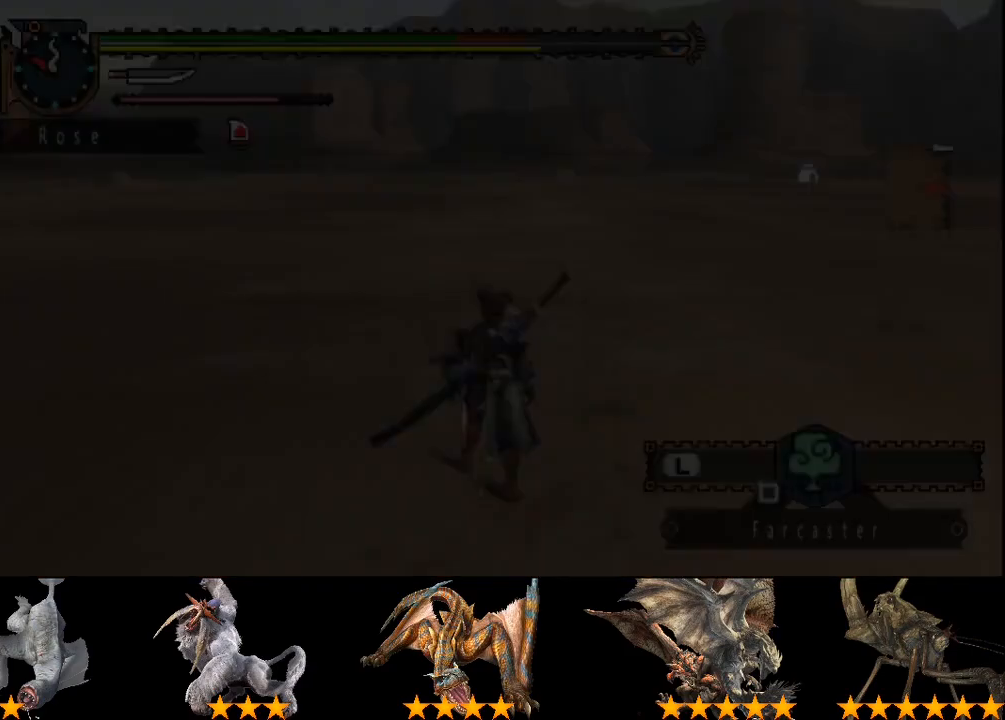
{"buttons": [], "right_stick": "center", "events": [[117, "right_stick", "center"]]}
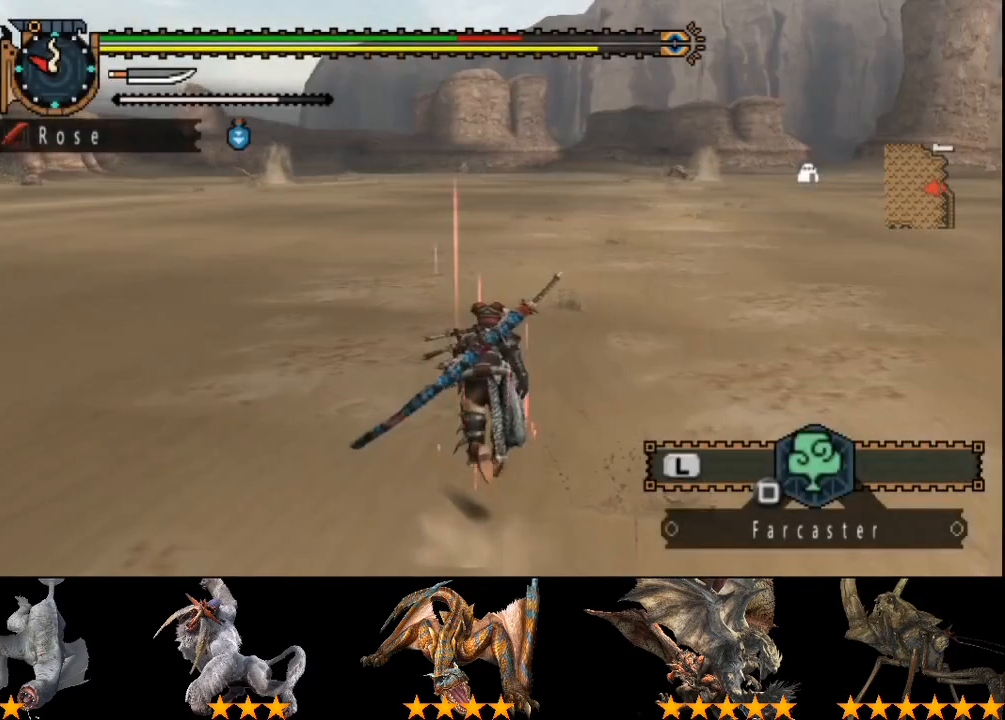
{"buttons": ["R2"], "right_stick": "center", "events": [[317, "R2", "down"]]}
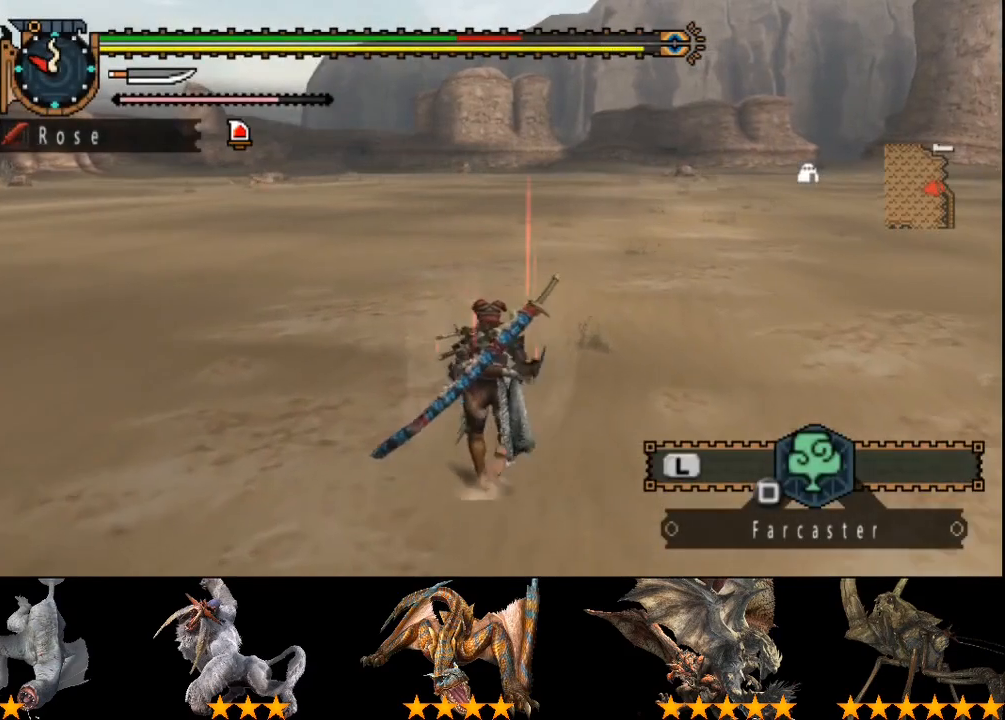
{"buttons": ["R2"], "right_stick": "center", "events": [[17, "right_stick", "left"], [150, "right_stick", "center"], [283, "right_stick", "right"], [417, "right_stick", "center"]]}
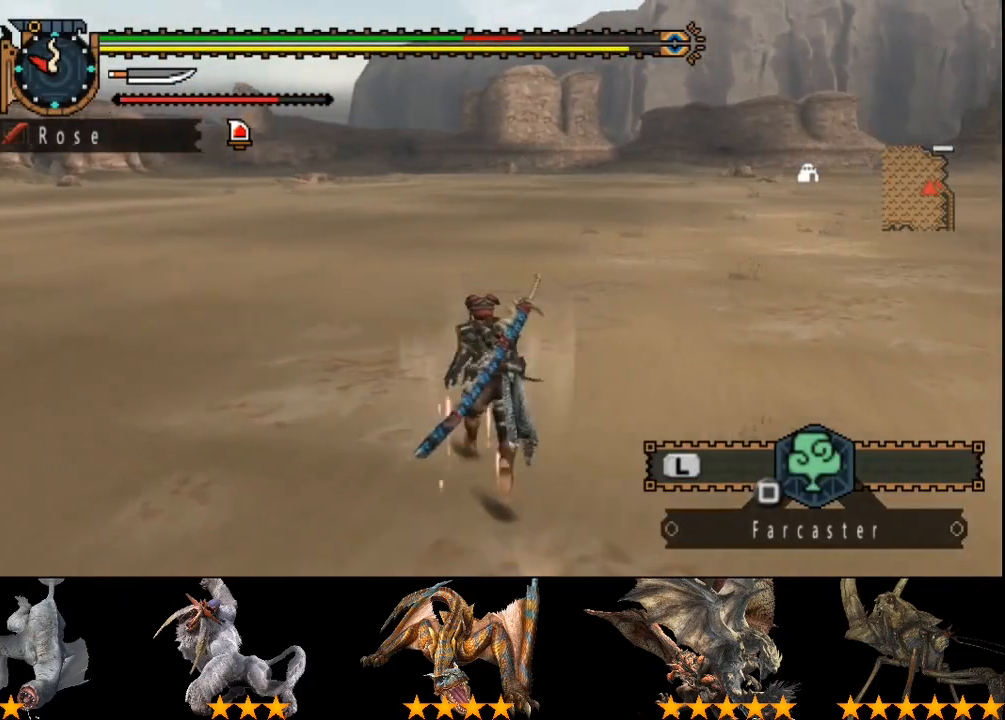
{"buttons": ["R2"], "right_stick": "center", "events": []}
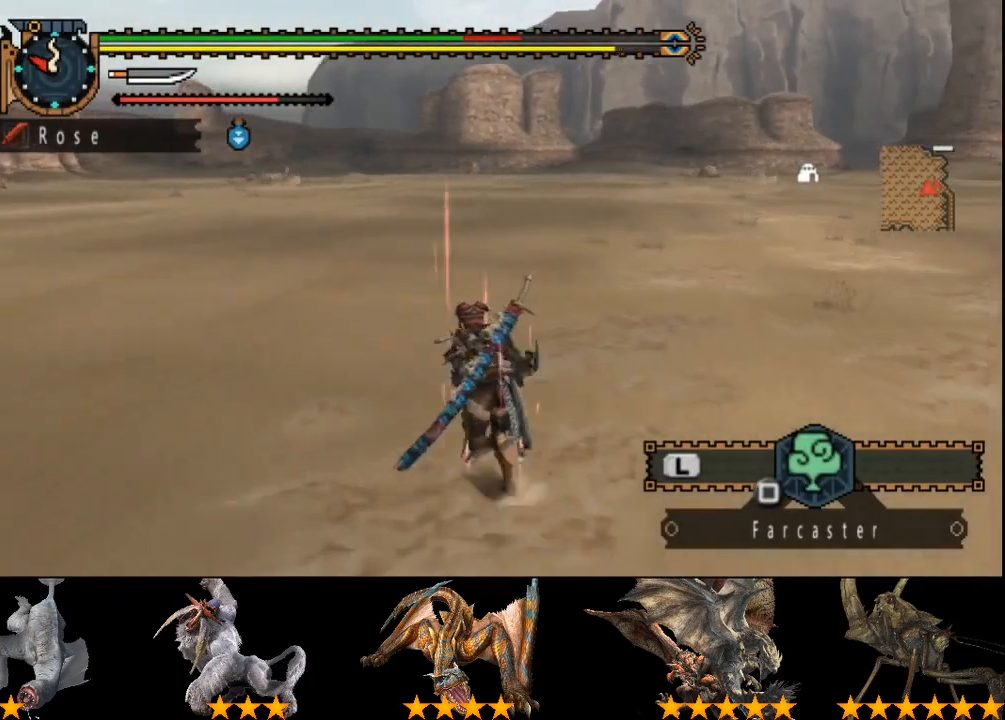
{"buttons": ["R2"], "right_stick": "right", "events": [[267, "right_stick", "right"]]}
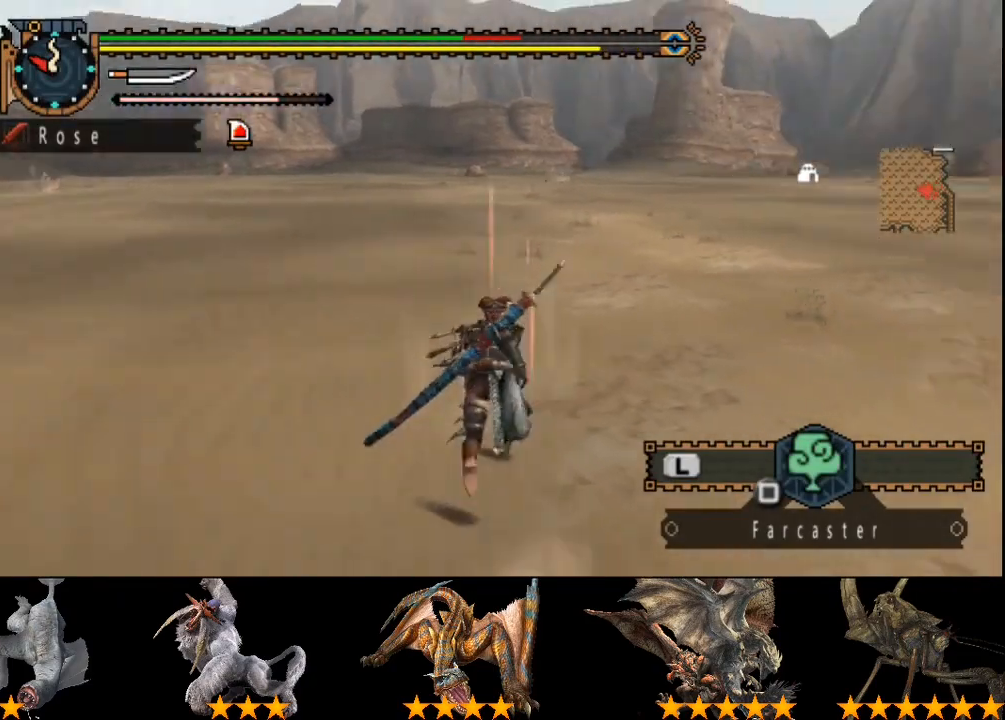
{"buttons": ["R2"], "right_stick": "center", "events": [[17, "right_stick", "center"]]}
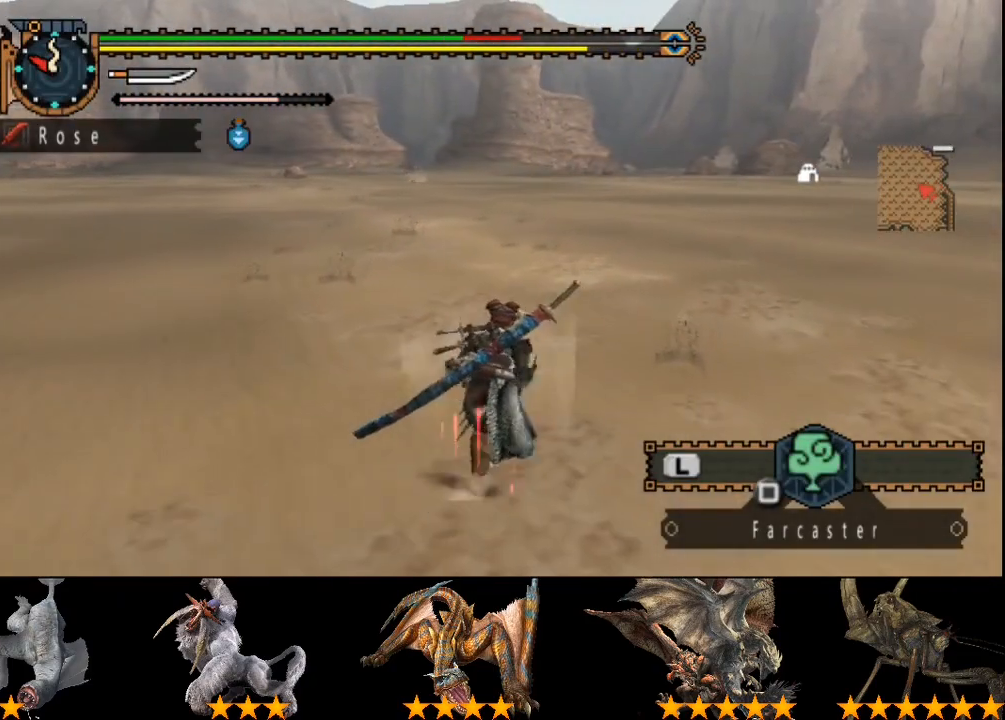
{"buttons": ["R2"], "right_stick": "center", "events": []}
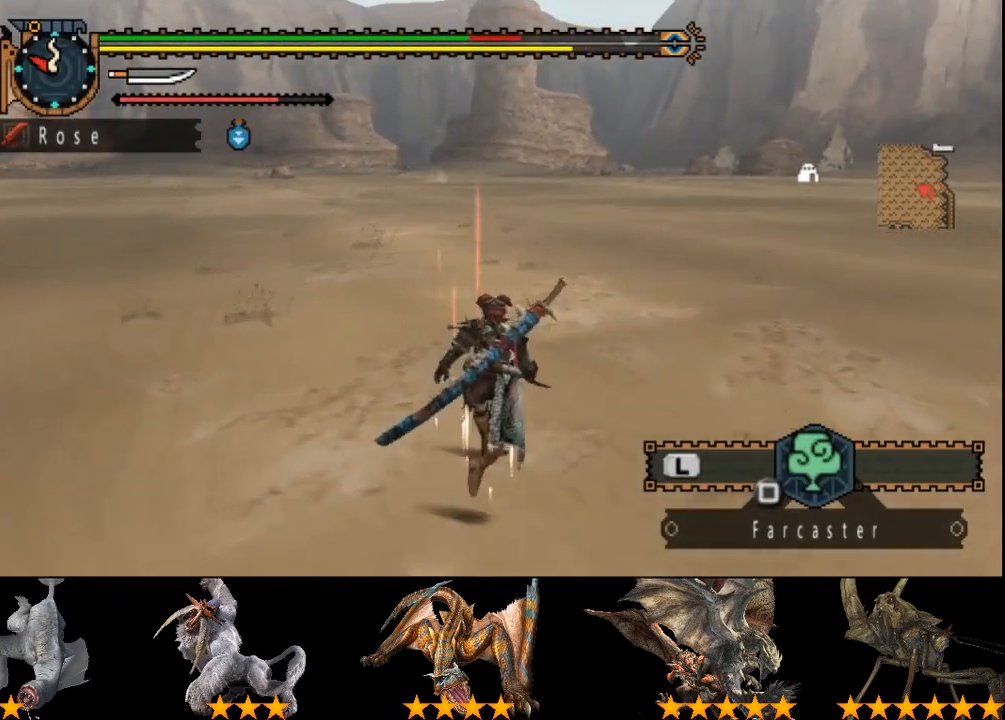
{"buttons": ["R2"], "right_stick": "center", "events": []}
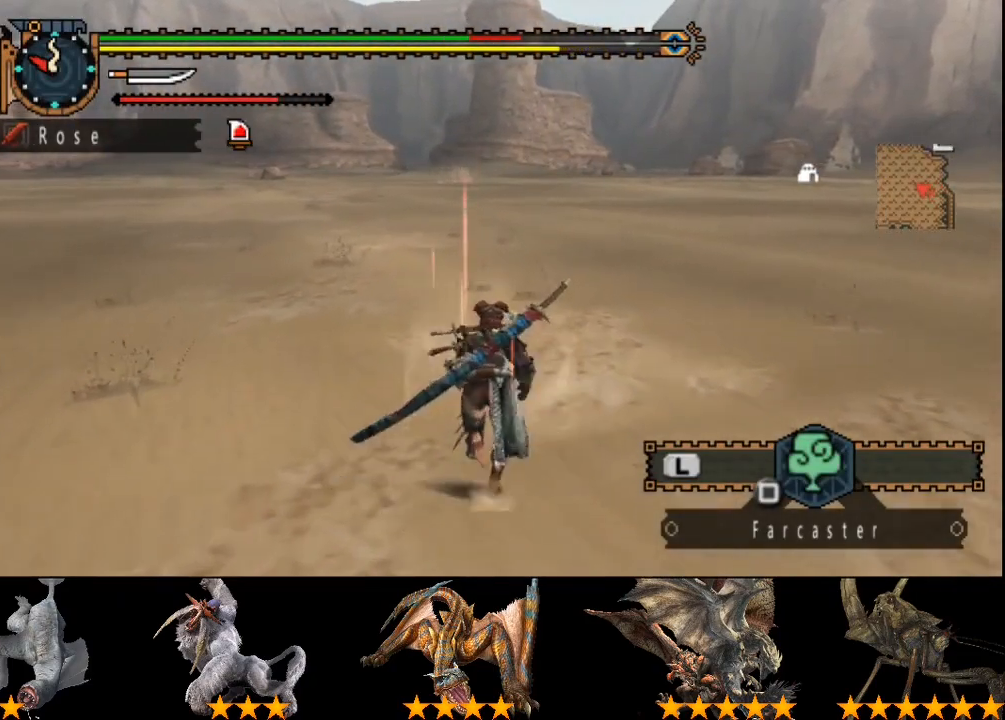
{"buttons": ["R2"], "right_stick": "center", "events": []}
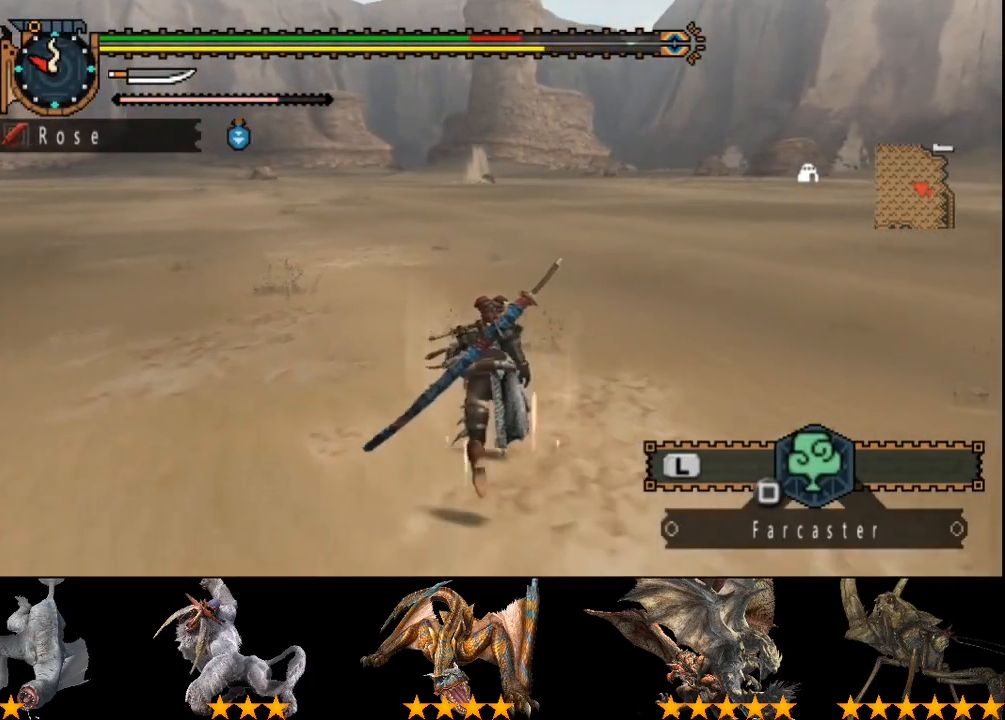
{"buttons": ["R2"], "right_stick": "center", "events": [[150, "right_stick", "left"], [250, "right_stick", "center"]]}
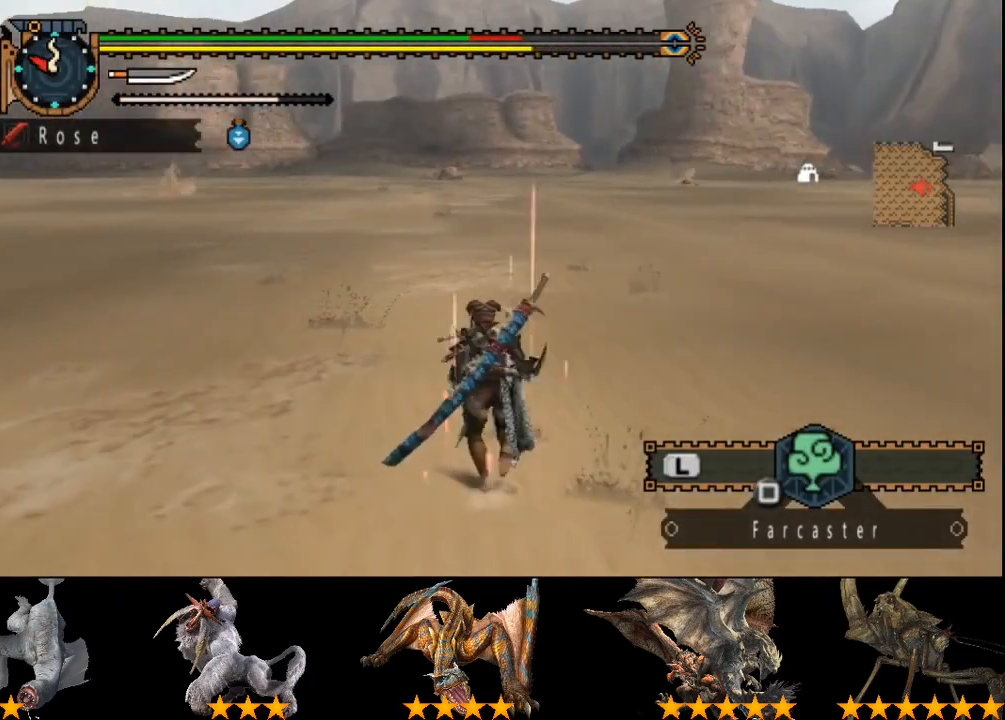
{"buttons": ["R2"], "right_stick": "center", "events": []}
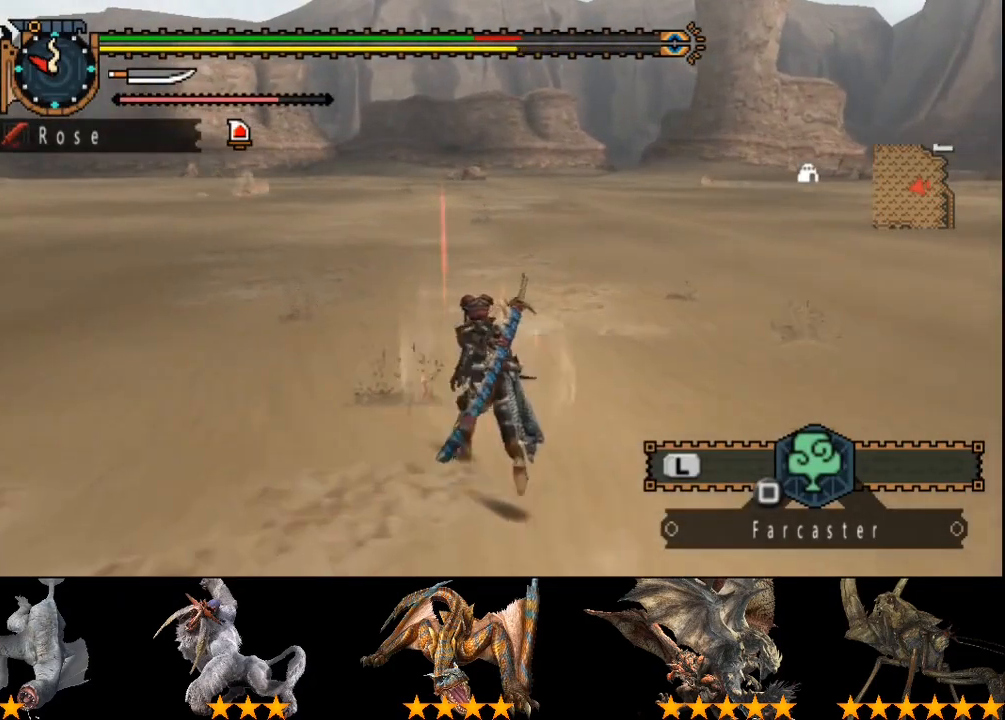
{"buttons": ["R2"], "right_stick": "center", "events": []}
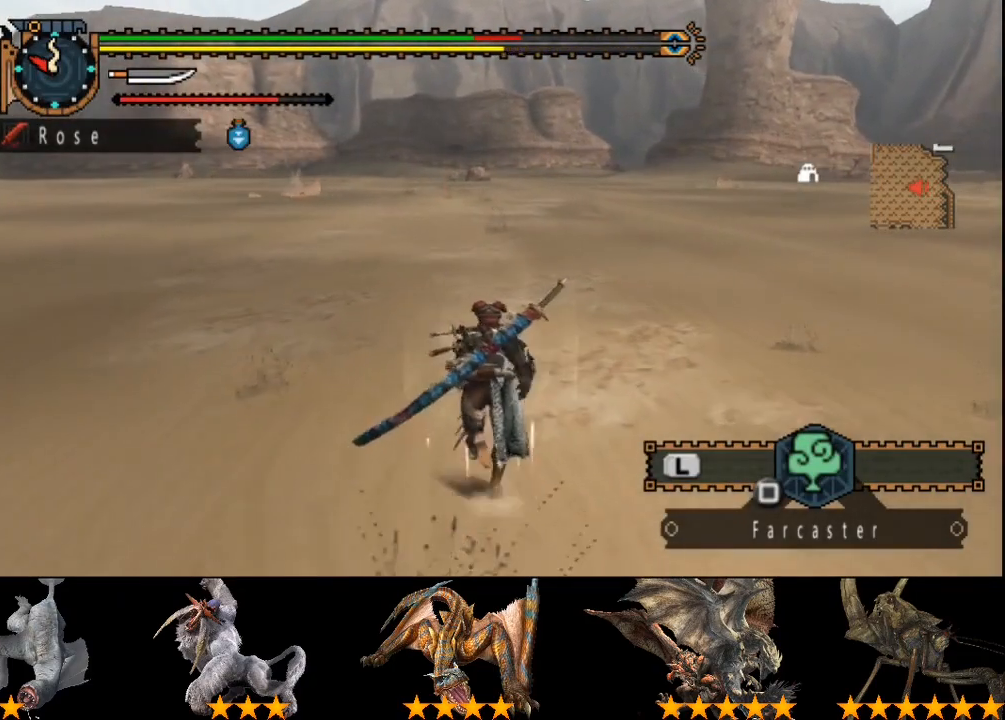
{"buttons": ["R2"], "right_stick": "center", "events": []}
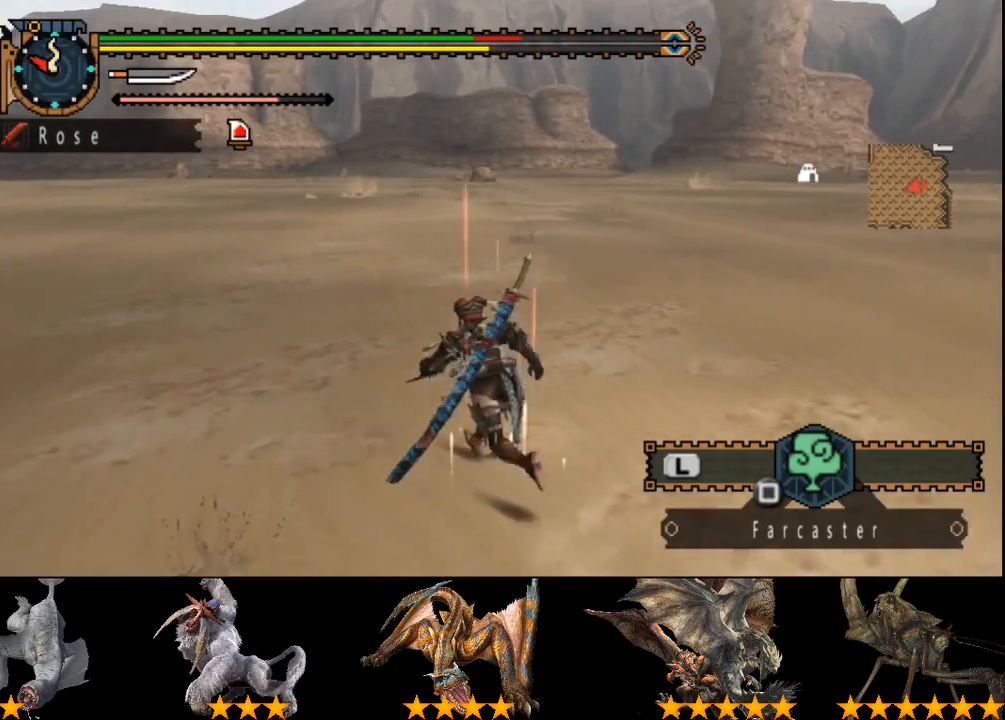
{"buttons": ["R2"], "right_stick": "center", "events": []}
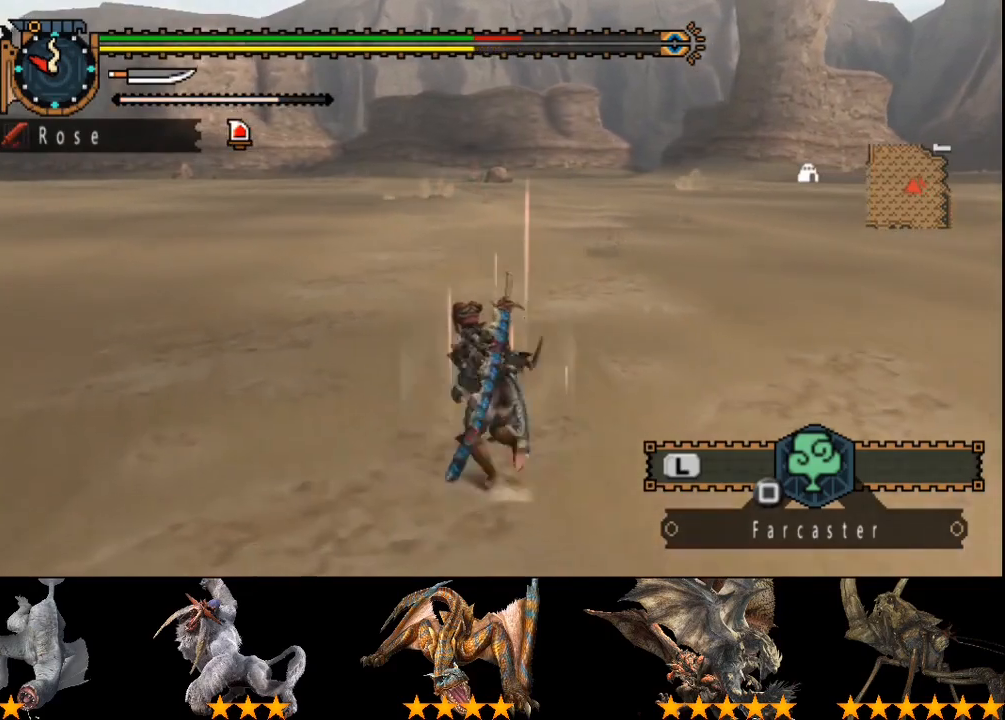
{"buttons": ["R2"], "right_stick": "center", "events": []}